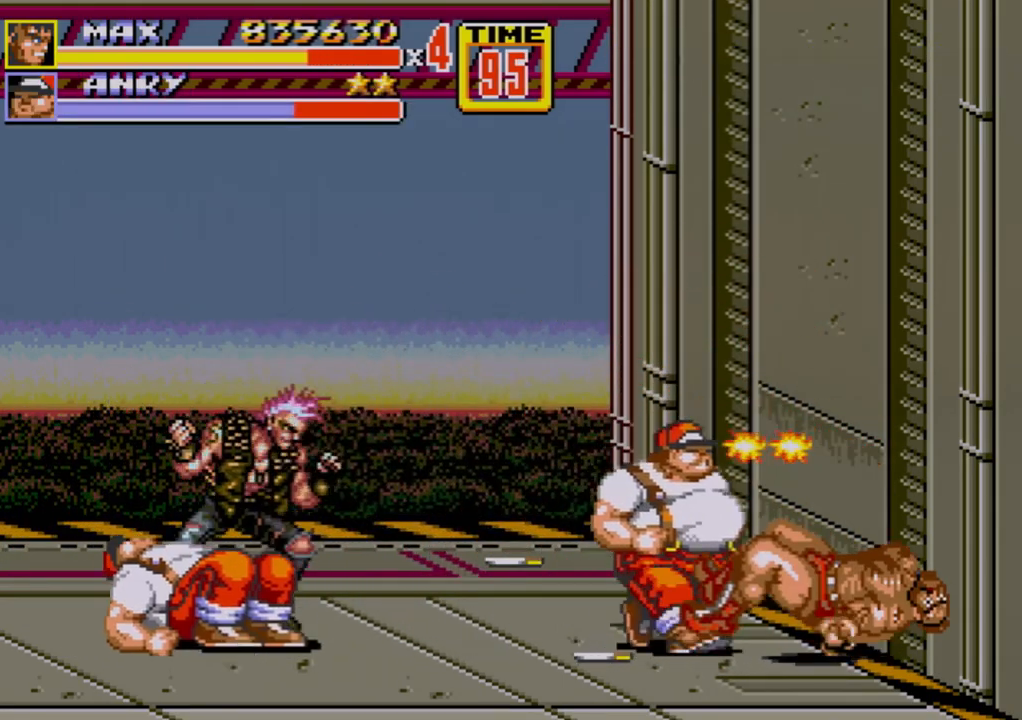
Gameplay with a controller (Xbox layout); each line is a JSON object with the inputs held at the frame after it. "events" lists button and stick changes between this image and that frame as [ms after this image, input, new state], when the widget could be followed in between. Not read: L1 L2 L3 R1 R2 R3.
{"buttons": [], "events": []}
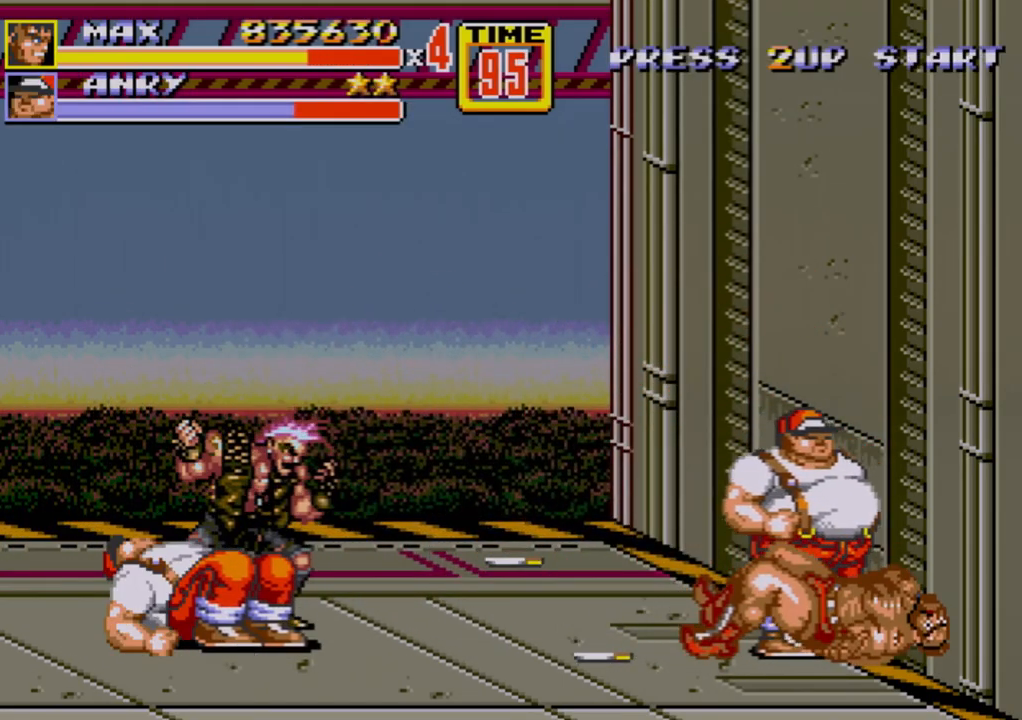
{"buttons": [], "events": []}
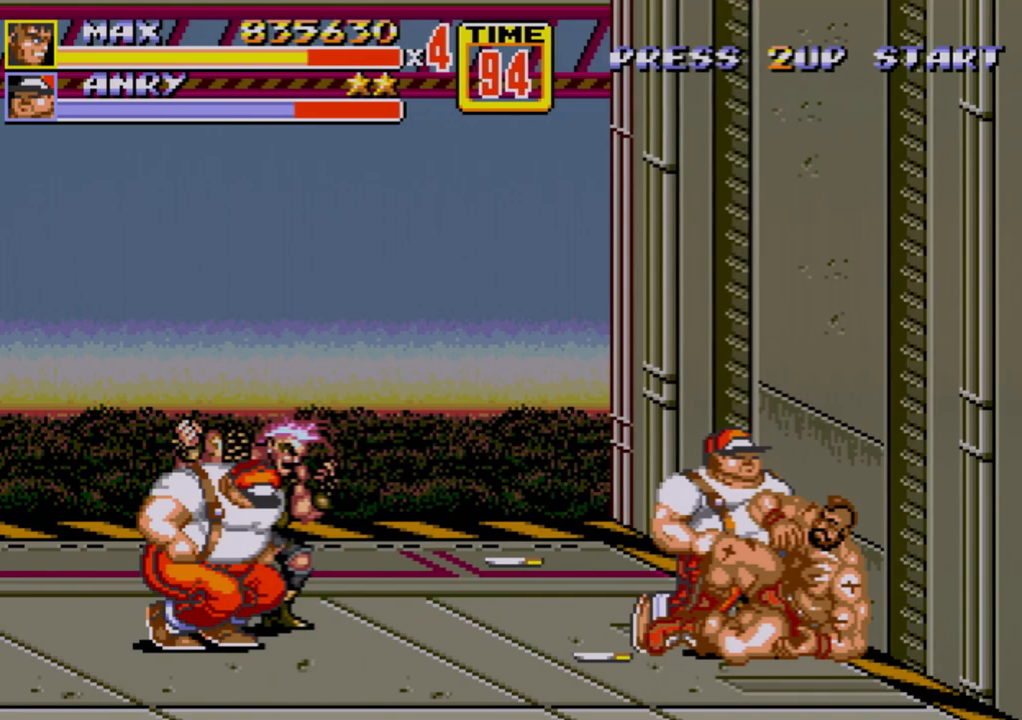
{"buttons": ["B"], "events": [[317, "B", "down"], [383, "B", "up"], [433, "B", "down"]]}
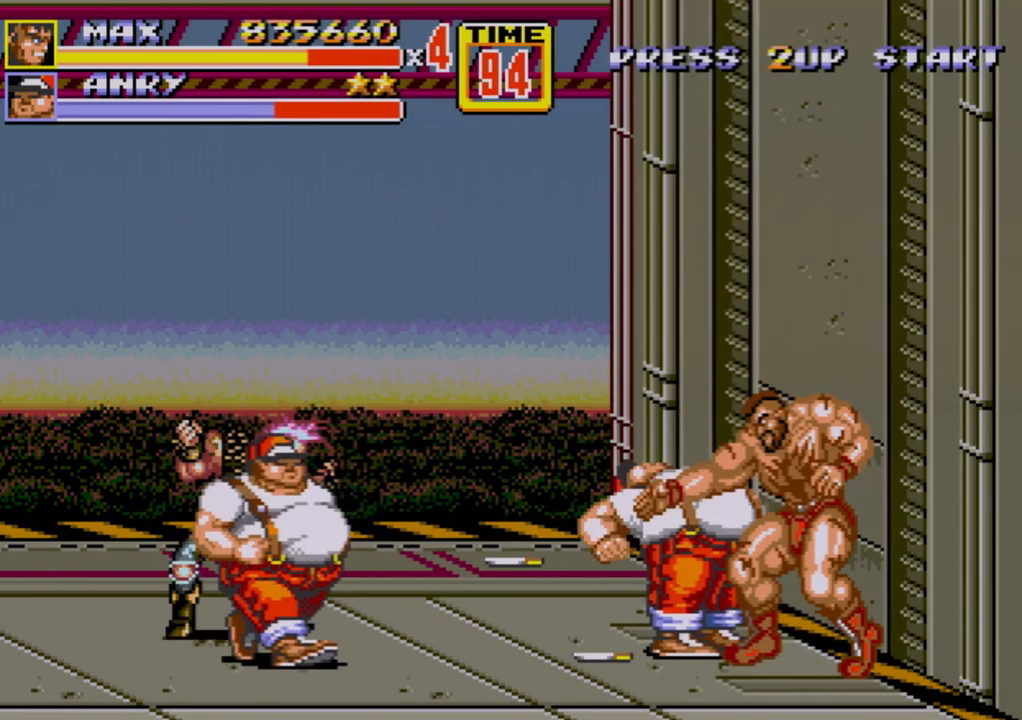
{"buttons": ["DPAD_LEFT"], "events": [[50, "B", "up"], [267, "DPAD_LEFT", "down"]]}
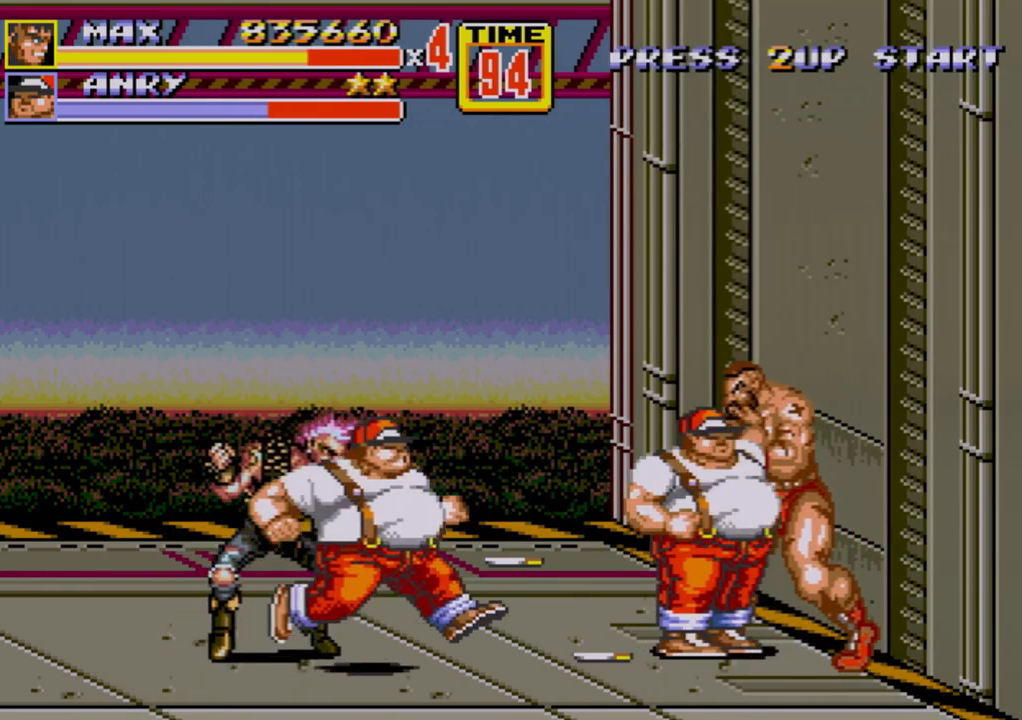
{"buttons": ["C", "DPAD_LEFT"], "events": [[33, "DPAD_UP", "down"], [133, "DPAD_UP", "up"], [450, "C", "down"]]}
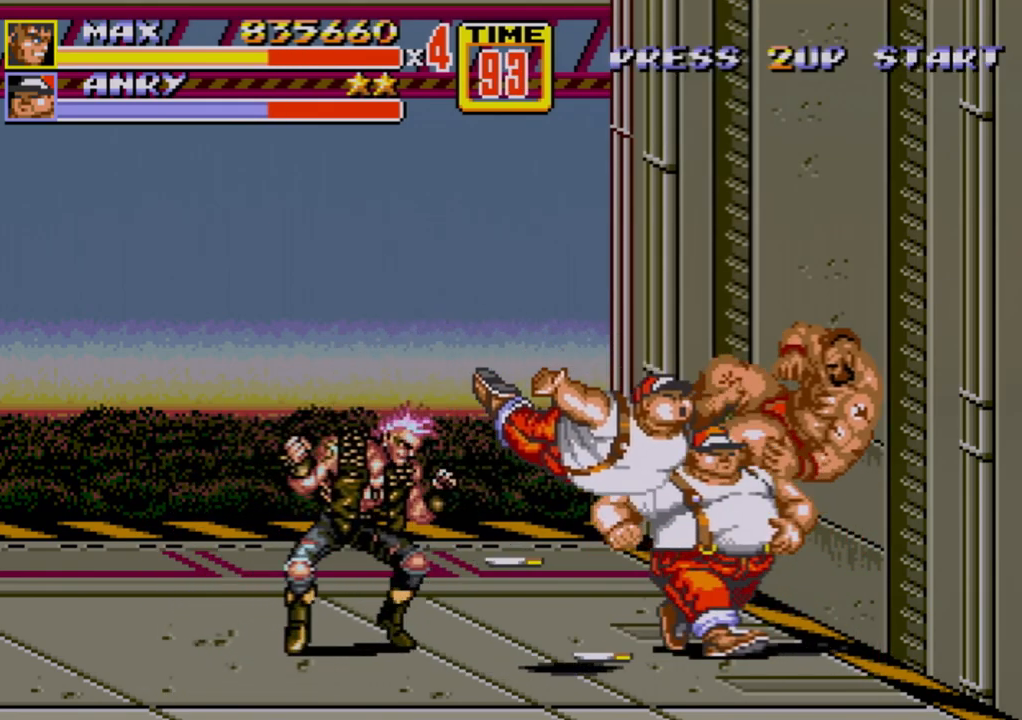
{"buttons": [], "events": [[50, "C", "up"], [117, "B", "down"], [150, "B", "up"], [150, "DPAD_LEFT", "up"]]}
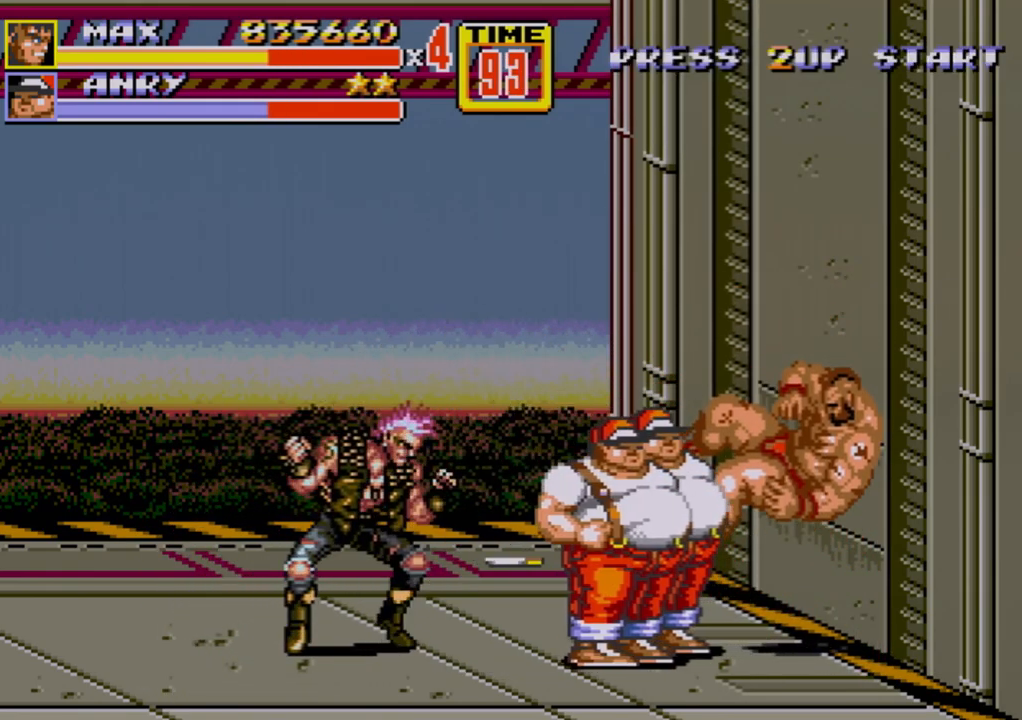
{"buttons": [], "events": []}
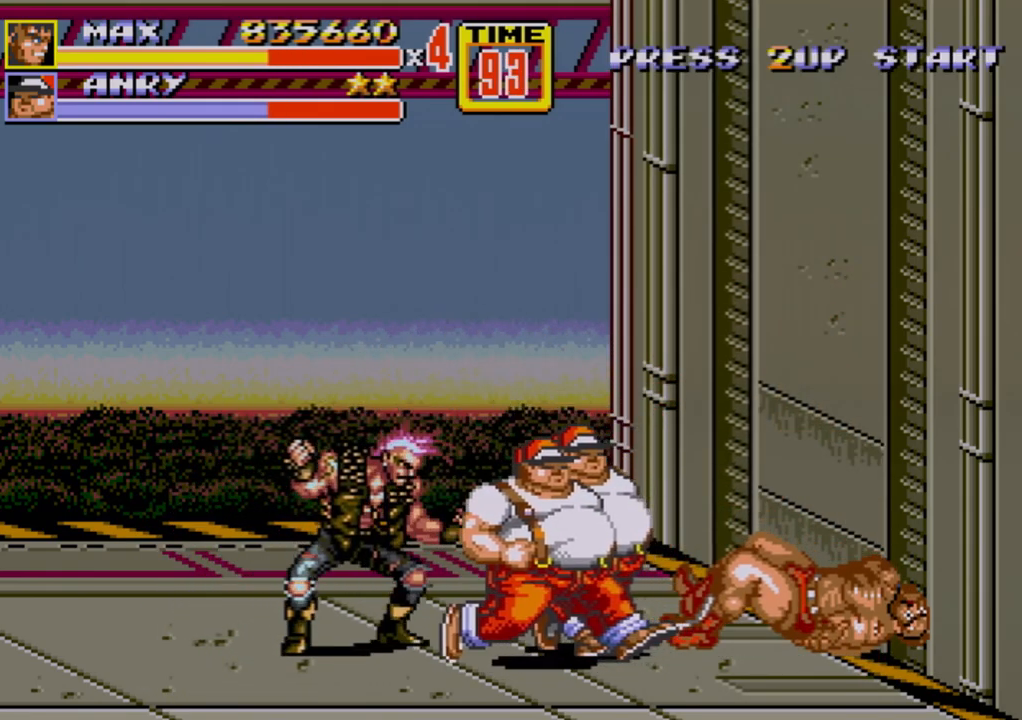
{"buttons": [], "events": []}
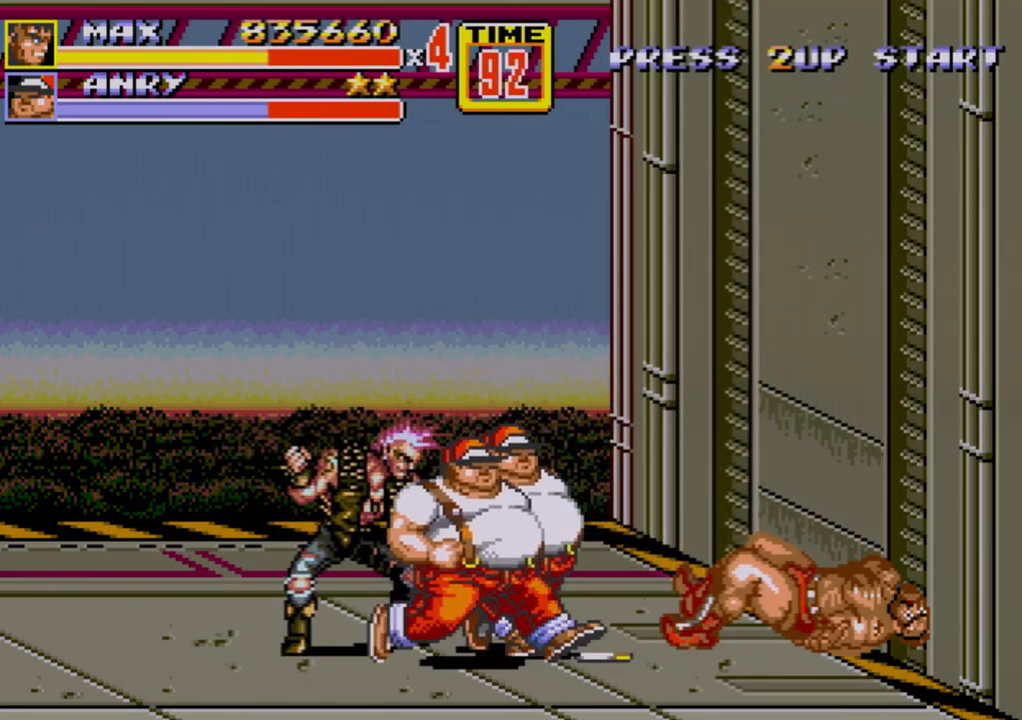
{"buttons": ["B", "DPAD_LEFT"], "events": [[267, "DPAD_LEFT", "down"], [317, "DPAD_LEFT", "up"], [333, "DPAD_LEFT", "down"], [500, "B", "down"]]}
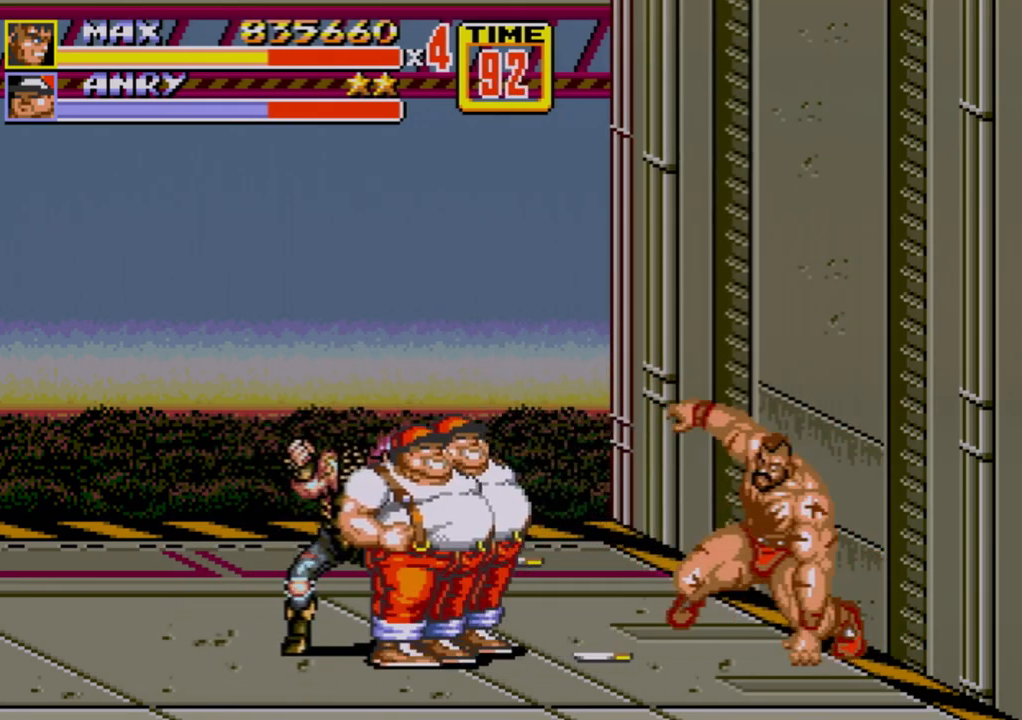
{"buttons": [], "events": [[67, "B", "up"], [200, "DPAD_LEFT", "up"]]}
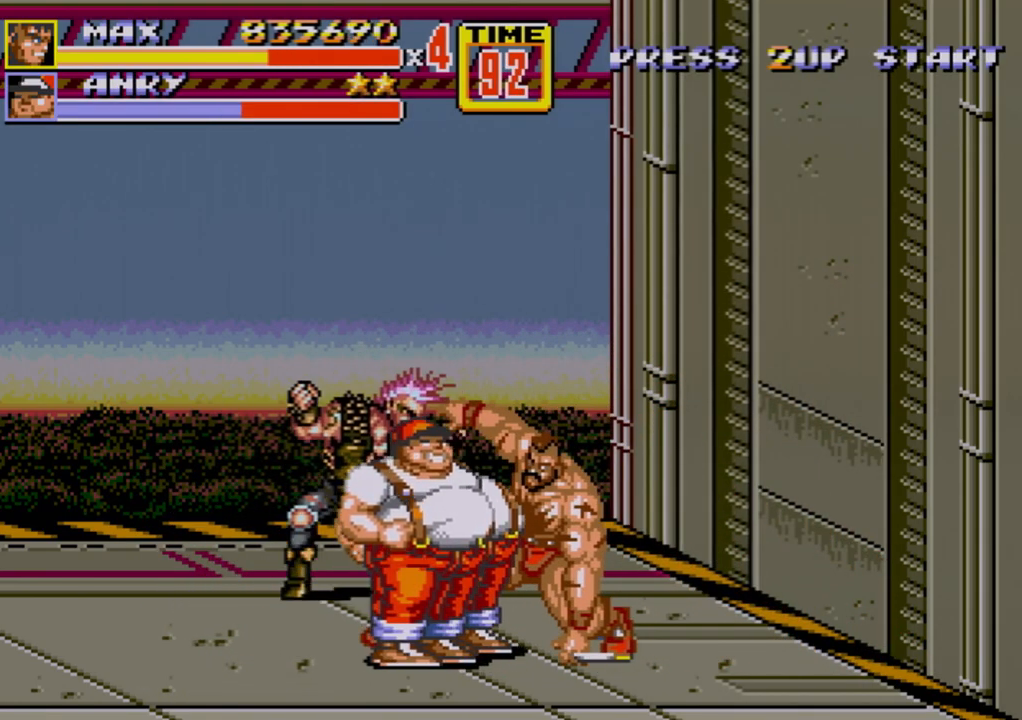
{"buttons": ["DPAD_DOWN", "DPAD_LEFT"], "events": [[117, "DPAD_DOWN", "down"], [117, "DPAD_LEFT", "down"], [300, "A", "down"], [350, "A", "up"], [367, "A", "down"], [450, "A", "up"]]}
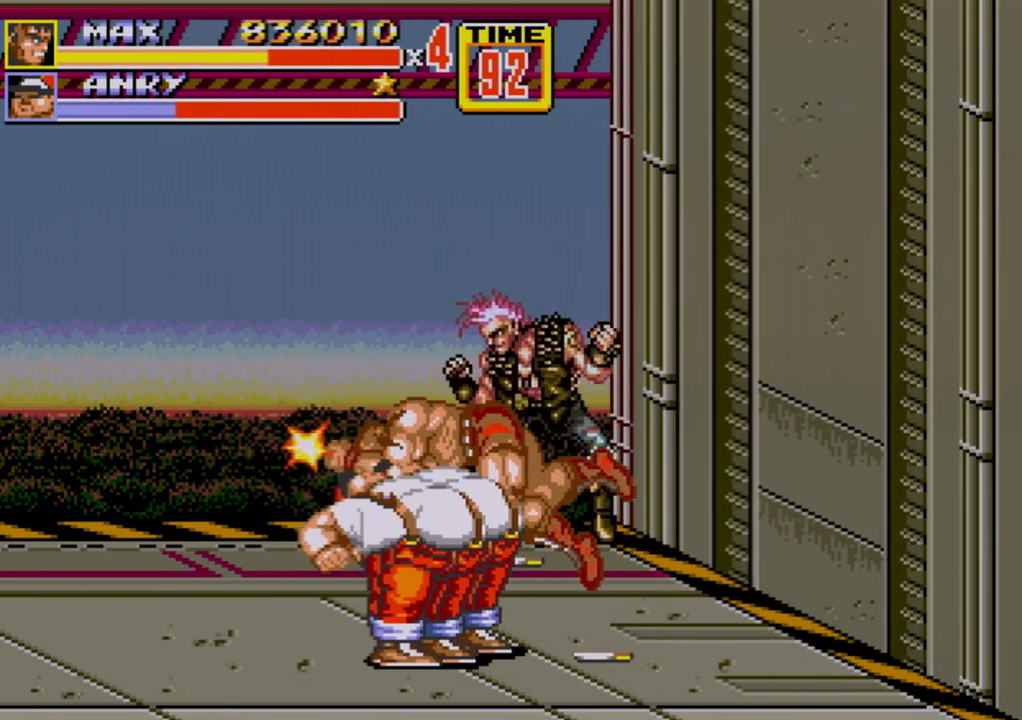
{"buttons": ["DPAD_RIGHT"], "events": [[83, "DPAD_DOWN", "up"], [83, "DPAD_LEFT", "up"], [150, "DPAD_RIGHT", "down"]]}
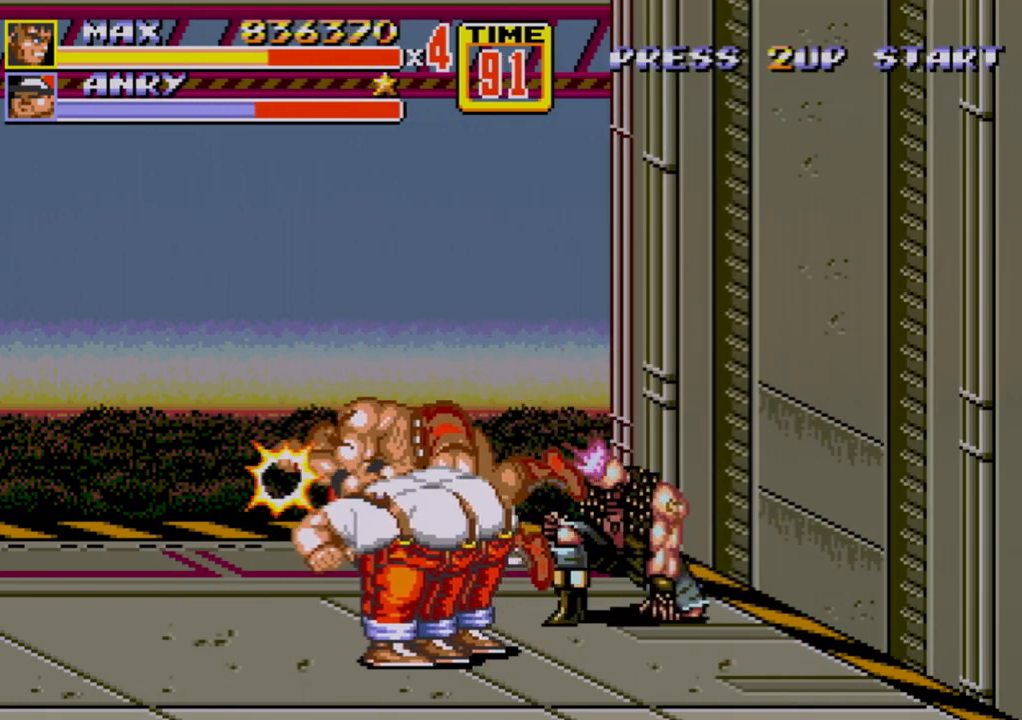
{"buttons": ["DPAD_RIGHT"], "events": []}
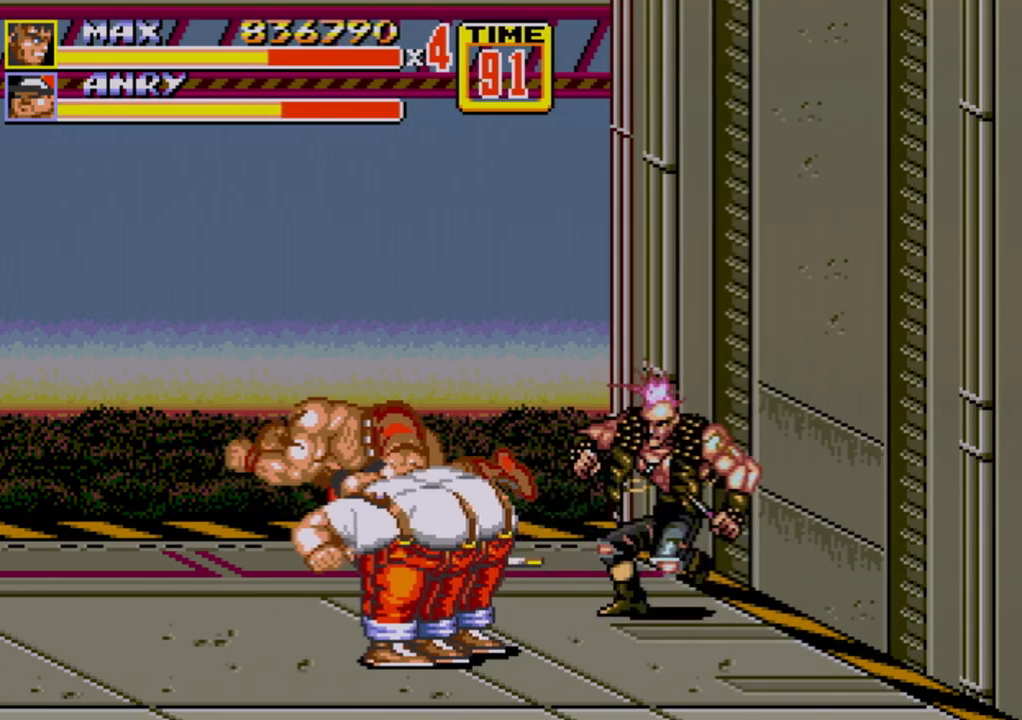
{"buttons": [], "events": [[67, "DPAD_RIGHT", "up"], [133, "A", "down"], [183, "A", "up"], [267, "A", "down"], [317, "A", "up"], [367, "A", "down"], [400, "A", "up"]]}
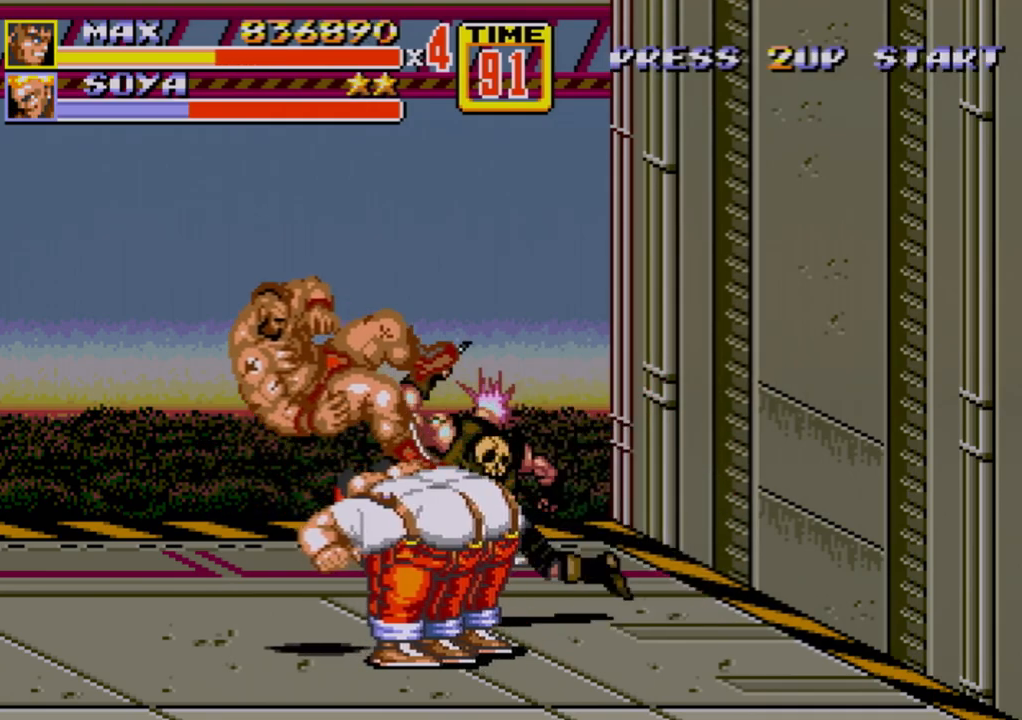
{"buttons": [], "events": []}
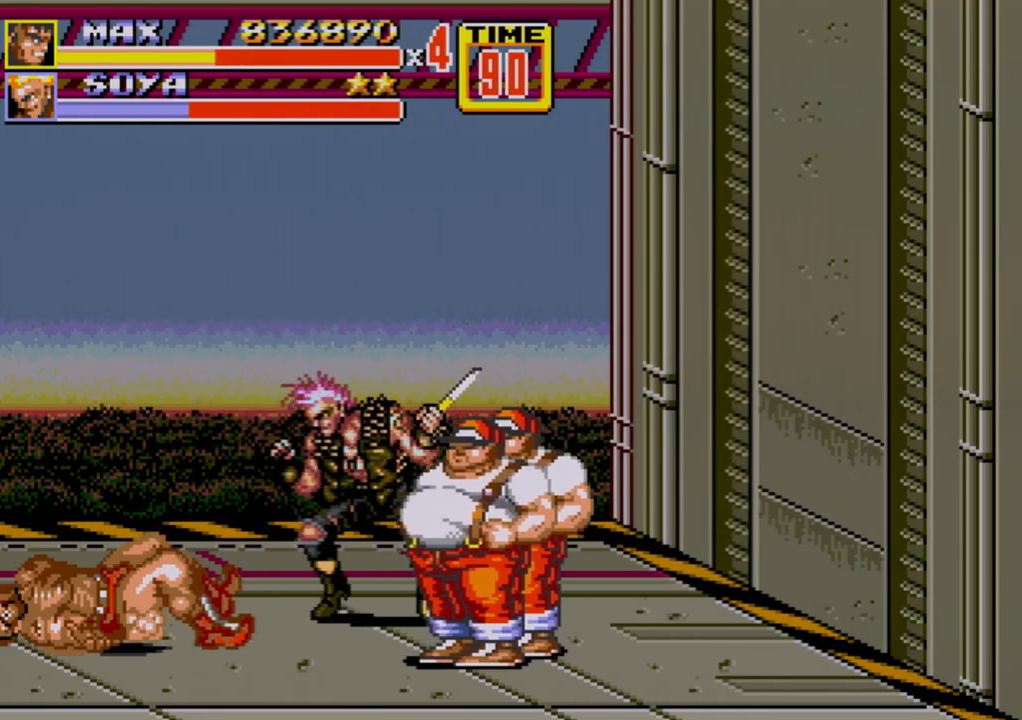
{"buttons": [], "events": []}
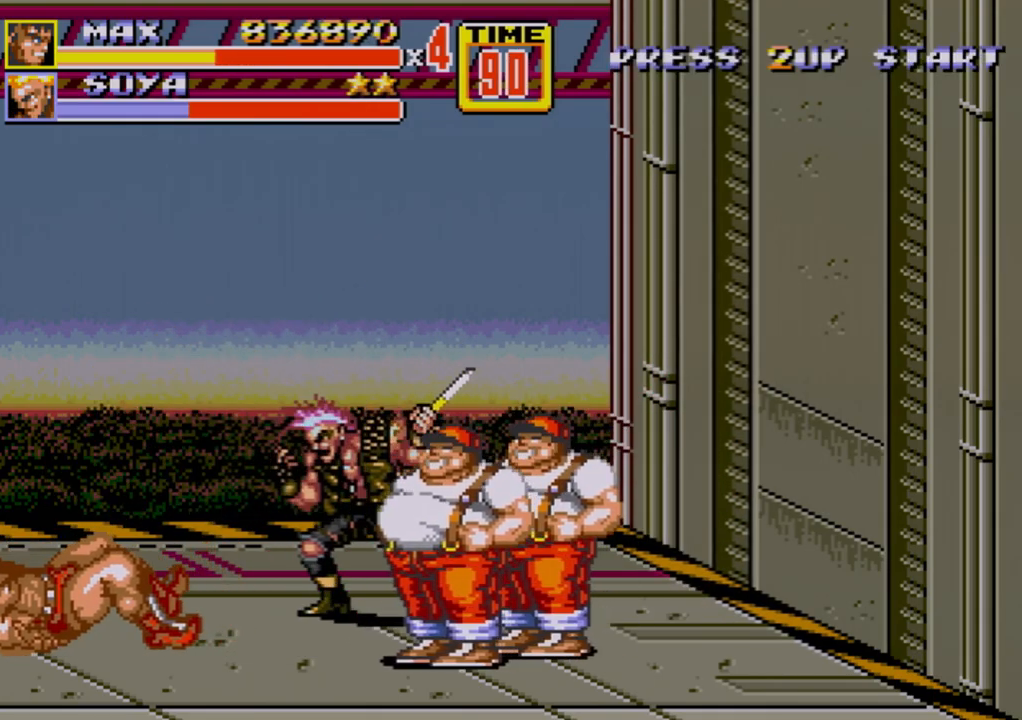
{"buttons": [], "events": []}
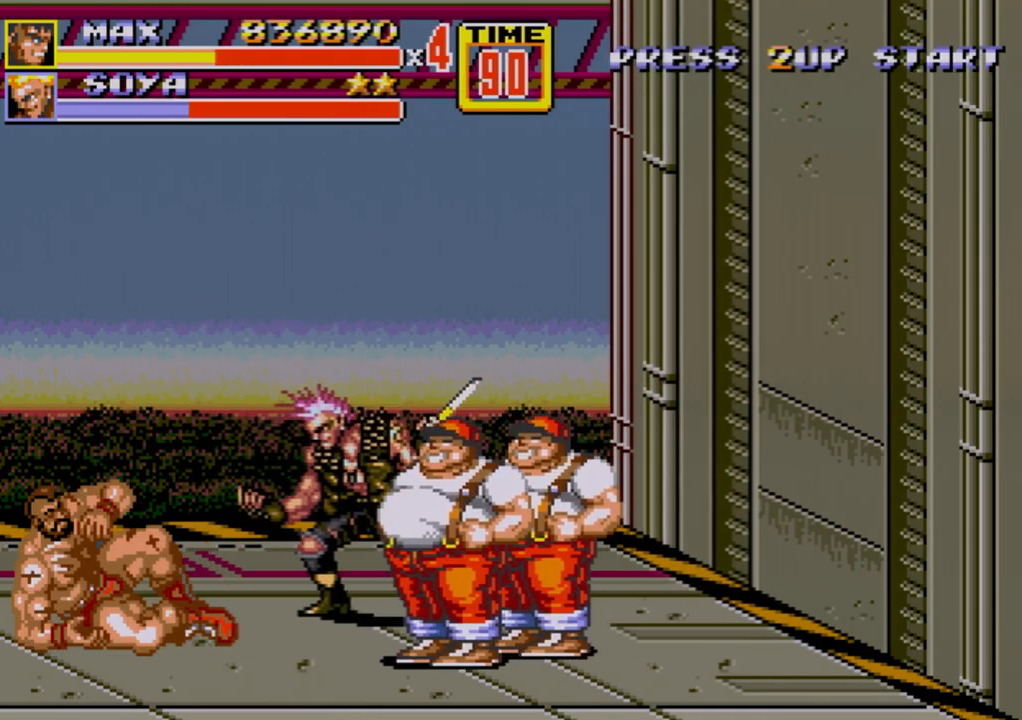
{"buttons": ["DPAD_RIGHT"], "events": [[317, "DPAD_RIGHT", "down"]]}
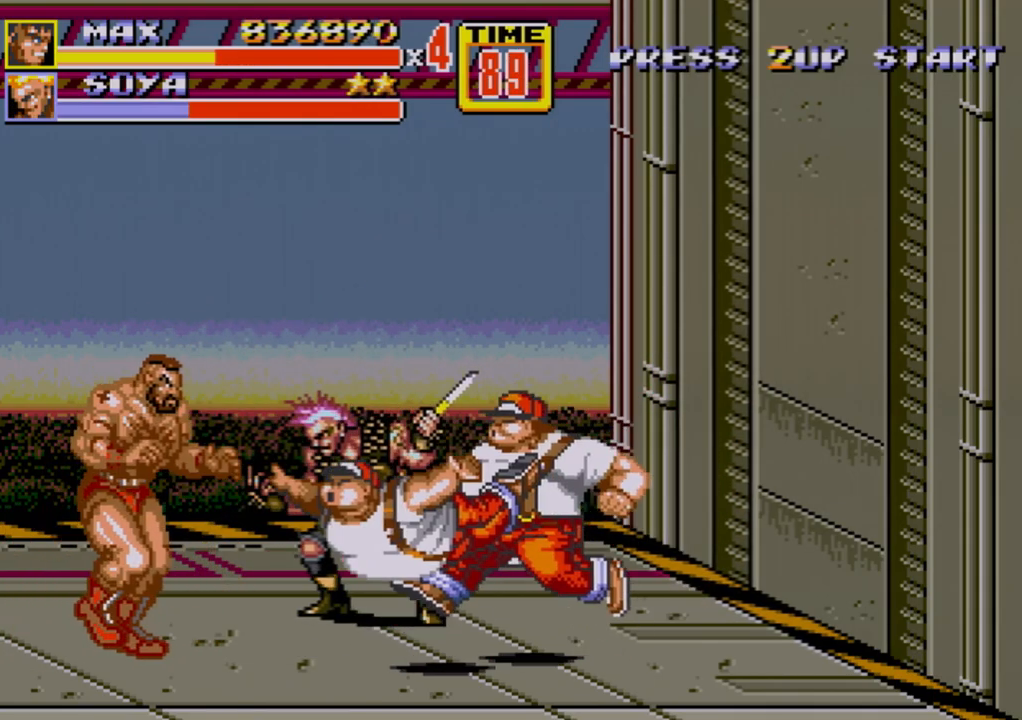
{"buttons": ["DPAD_LEFT"], "events": [[183, "A", "down"], [233, "A", "up"], [417, "DPAD_LEFT", "down"], [417, "DPAD_RIGHT", "up"]]}
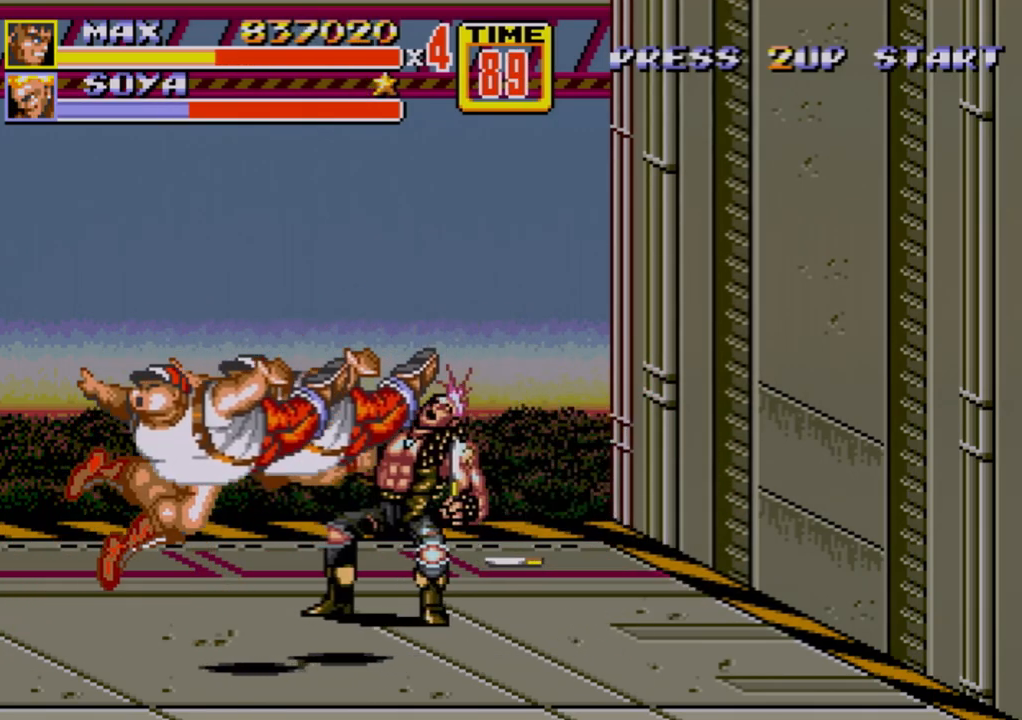
{"buttons": ["DPAD_LEFT"], "events": []}
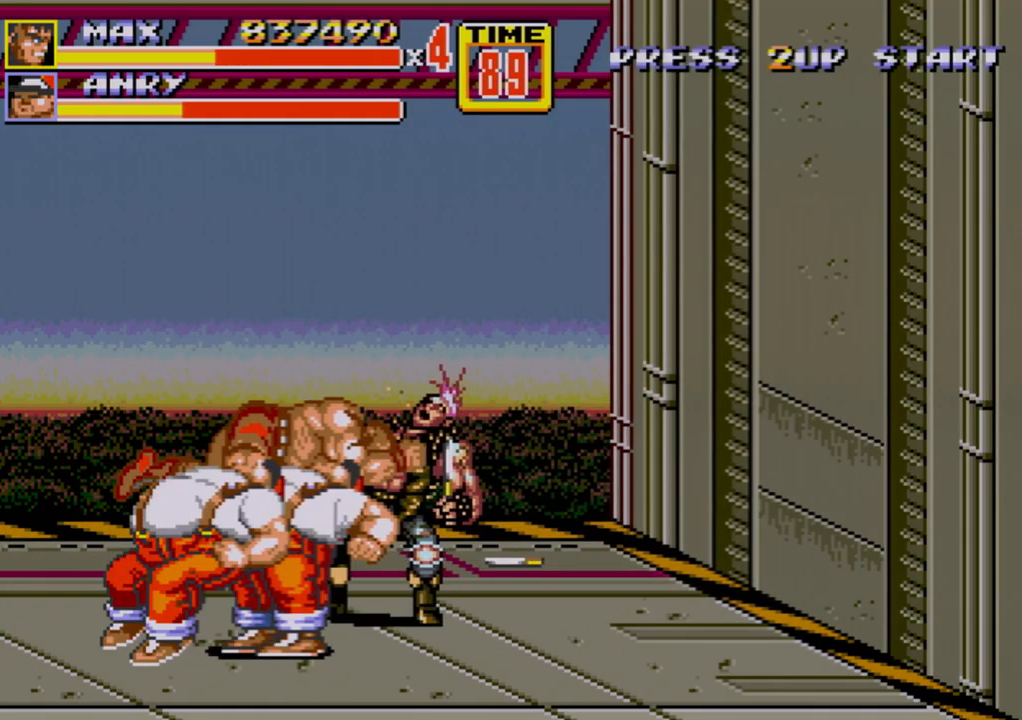
{"buttons": ["DPAD_LEFT"], "events": []}
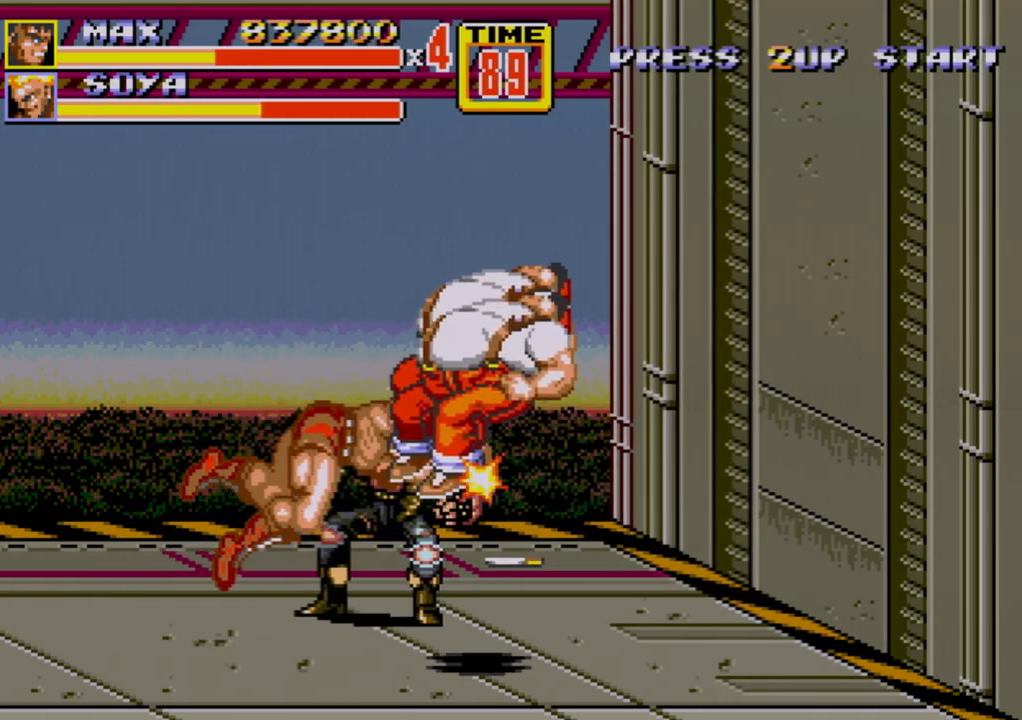
{"buttons": [], "events": [[383, "DPAD_LEFT", "up"]]}
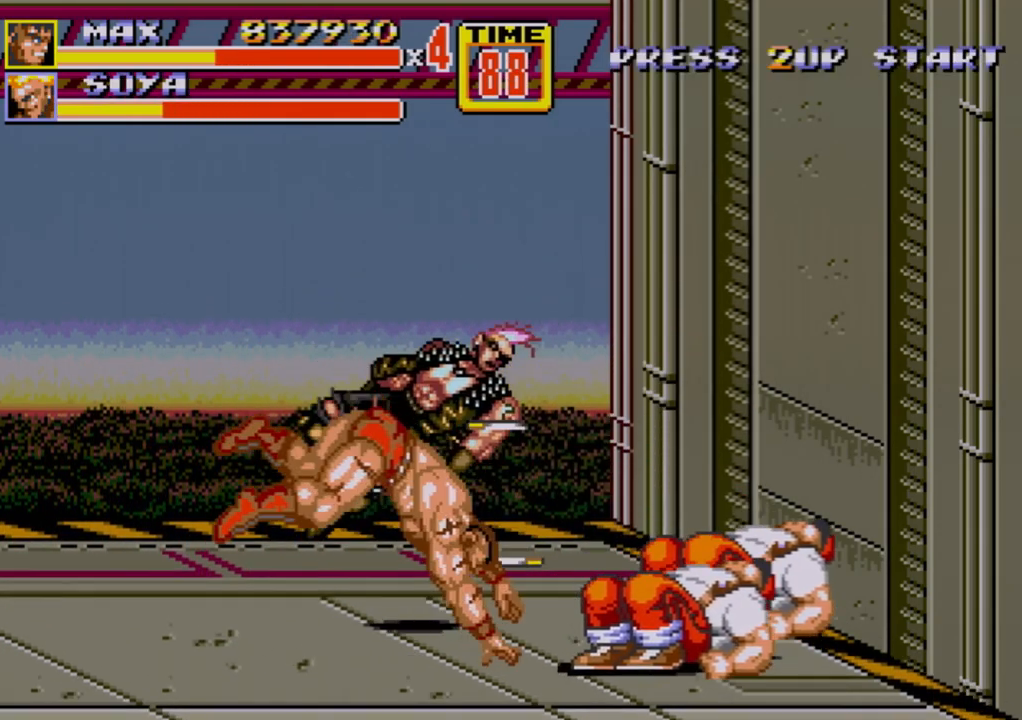
{"buttons": [], "events": []}
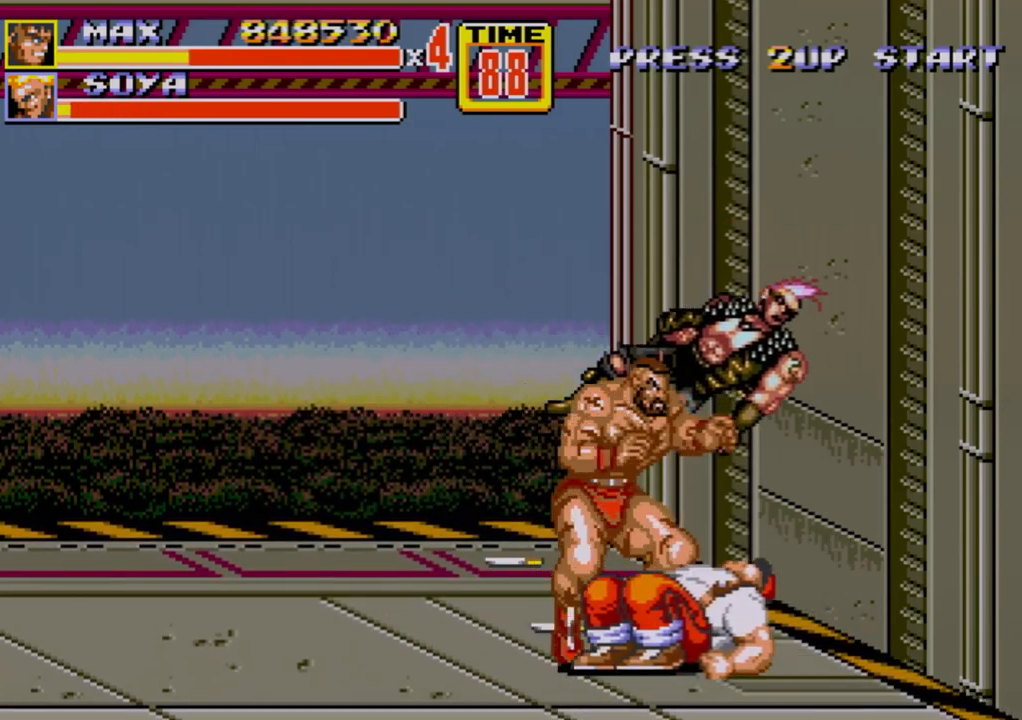
{"buttons": ["DPAD_UP", "DPAD_LEFT"], "events": [[433, "DPAD_UP", "down"], [450, "DPAD_LEFT", "down"]]}
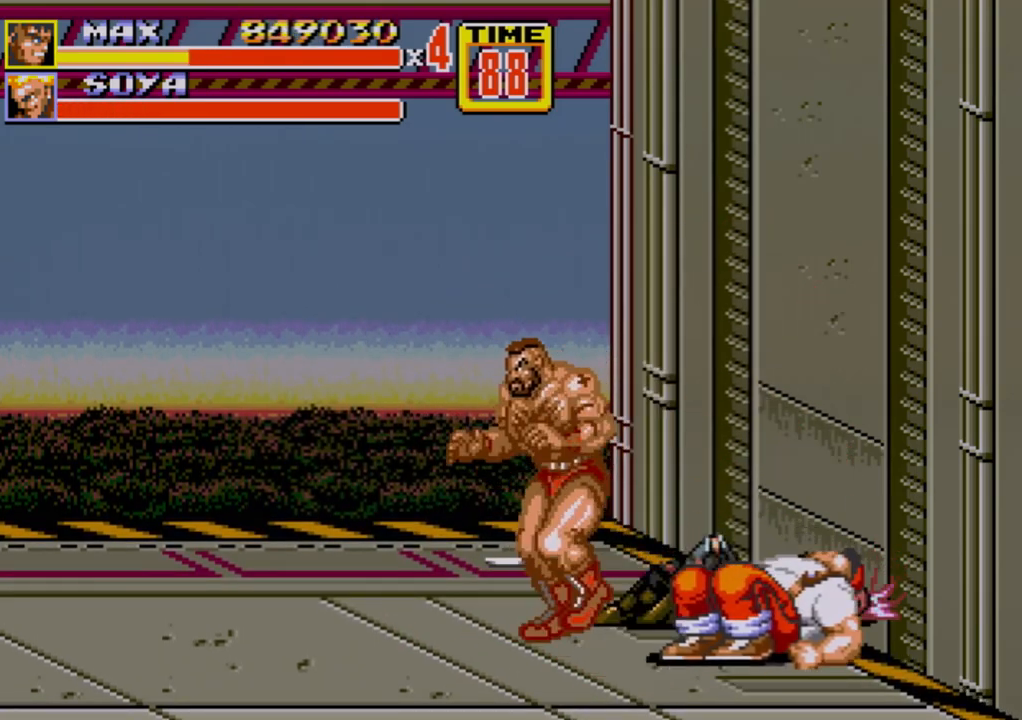
{"buttons": ["DPAD_UP", "DPAD_LEFT"], "events": [[300, "B", "down"], [483, "B", "up"]]}
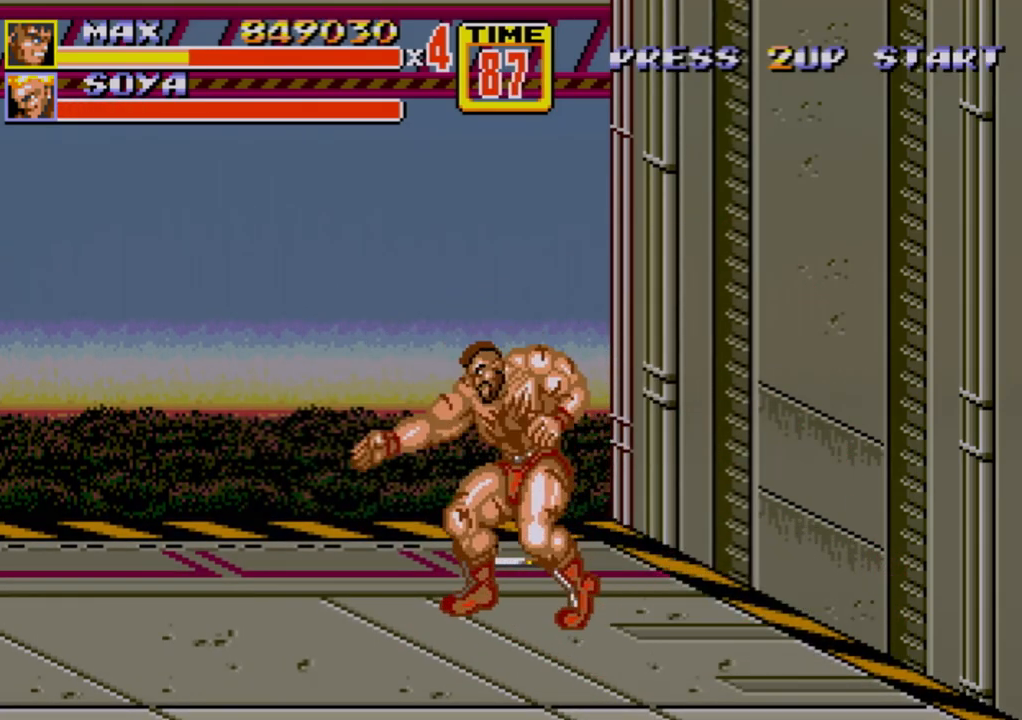
{"buttons": ["DPAD_UP", "DPAD_LEFT"], "events": []}
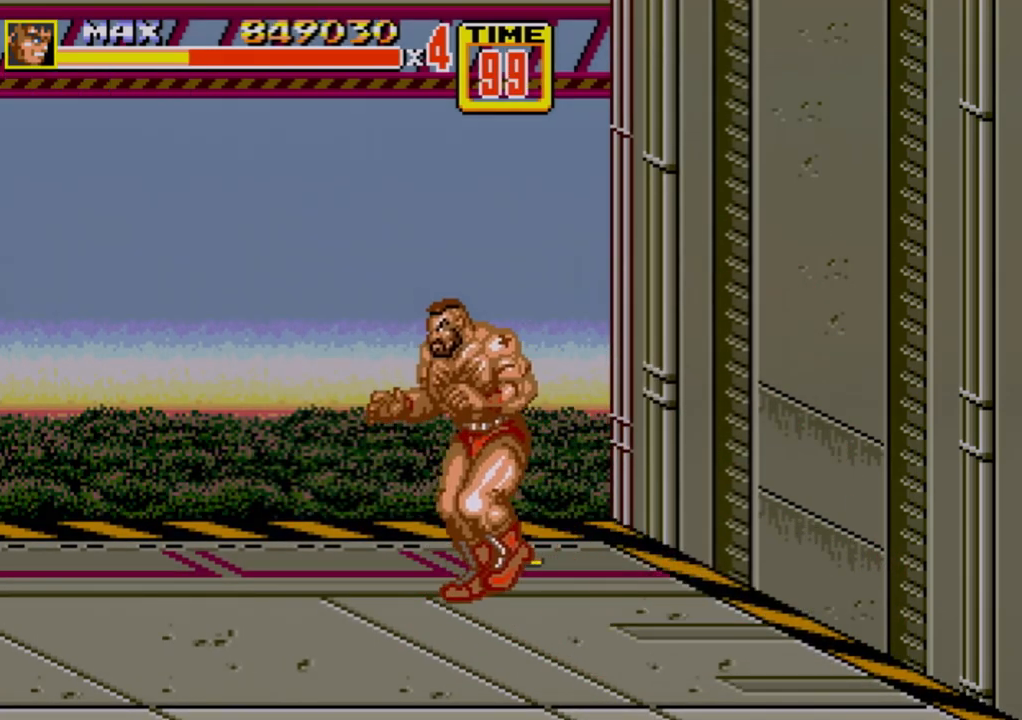
{"buttons": ["B", "DPAD_RIGHT"], "events": [[133, "DPAD_LEFT", "up"], [167, "DPAD_RIGHT", "down"], [317, "B", "down"], [450, "DPAD_UP", "up"]]}
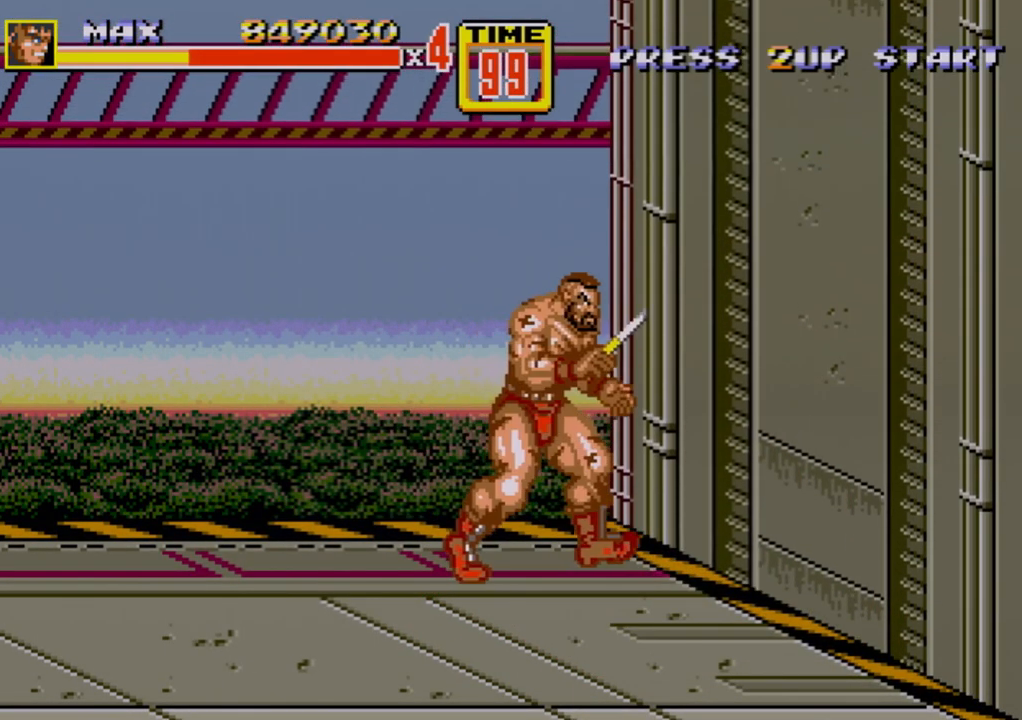
{"buttons": ["DPAD_LEFT"], "events": [[117, "C", "down"], [250, "C", "up"], [250, "DPAD_RIGHT", "up"], [267, "B", "up"], [350, "DPAD_LEFT", "down"]]}
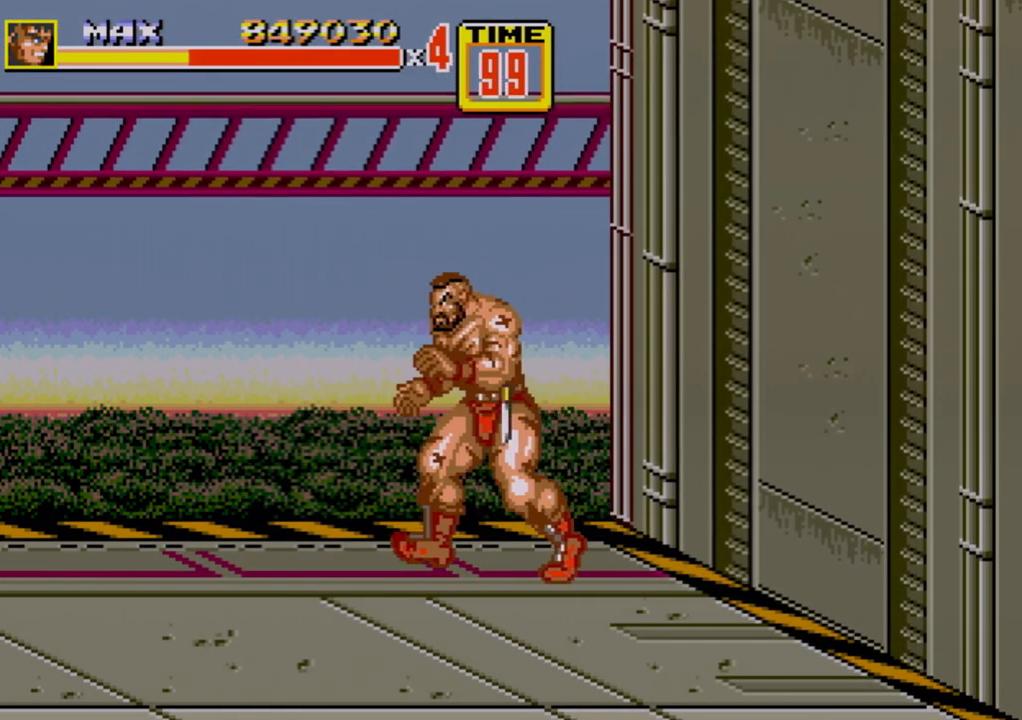
{"buttons": [], "events": [[350, "DPAD_LEFT", "up"]]}
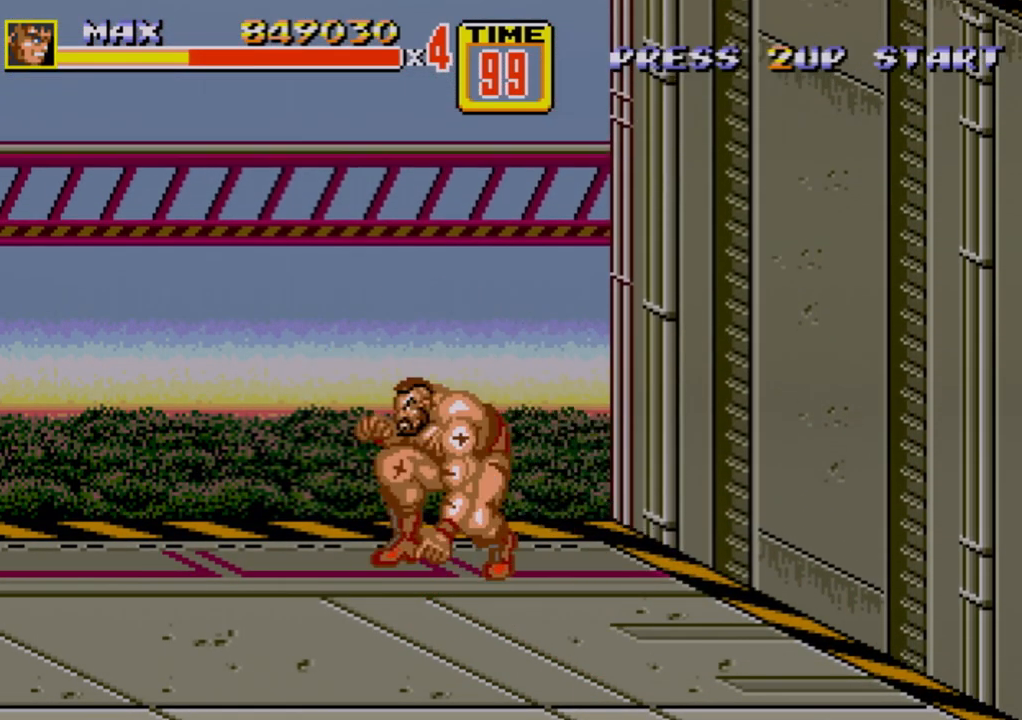
{"buttons": [], "events": [[33, "B", "down"], [200, "DPAD_RIGHT", "down"], [317, "C", "down"], [367, "DPAD_RIGHT", "up"], [467, "C", "up"], [483, "B", "up"]]}